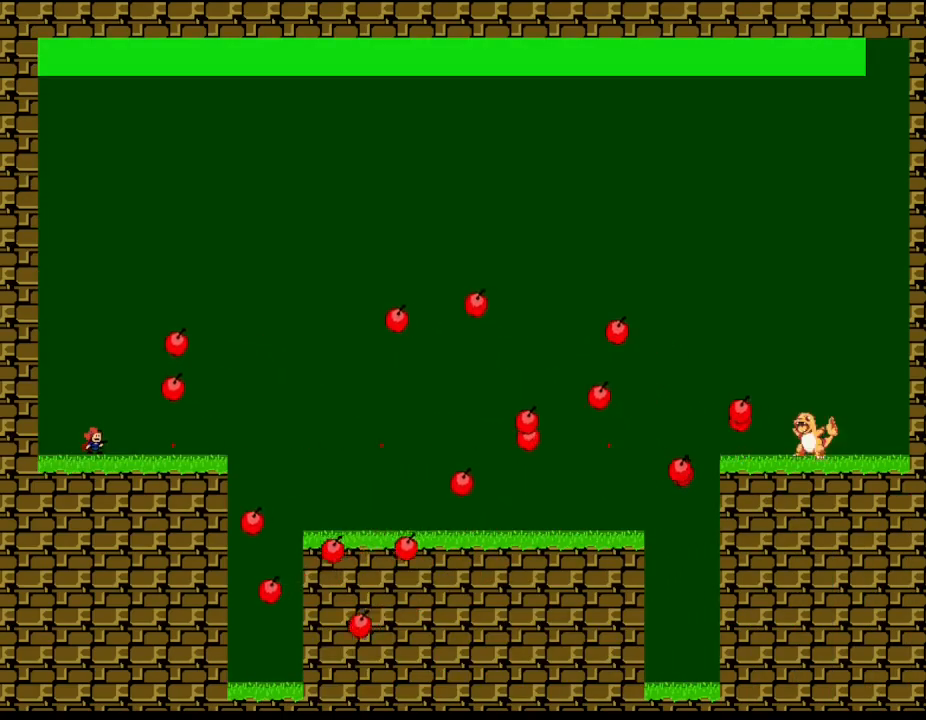
Gameplay with keyboard; each line is a JSON object with the keys held at the frame after it. "events" lists presses ("down") and releases ("up") of "down", "l_up", "left", "r", "r_up", "right", "up" and "z" between this image and that frame as [ms after this image, input, new state], when the widget could be followed in between. No other keys are recorded. Mouse input is not recorded. Key names are as the overlay labels them; some are game actions (e.g. jump) rather than physical keys.
{"keys": ["z"], "events": [[67, "z", "up"], [183, "z", "down"], [300, "z", "up"], [383, "z", "down"]]}
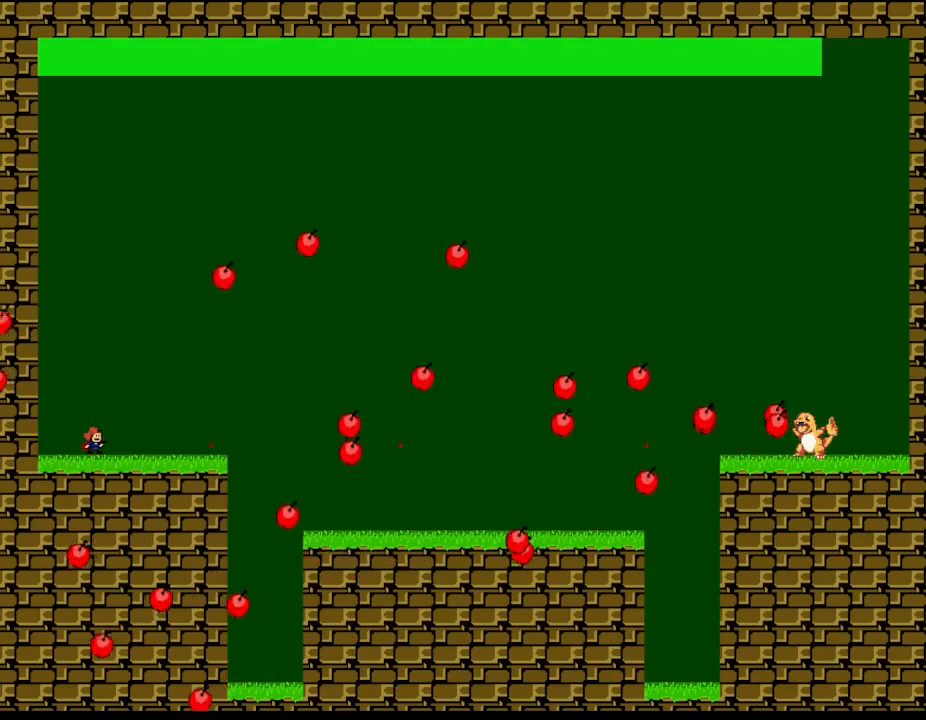
{"keys": ["right"], "events": [[33, "z", "up"], [233, "z", "down"], [250, "l_up", "down"], [383, "right", "down"], [417, "z", "up"], [433, "l_up", "up"]]}
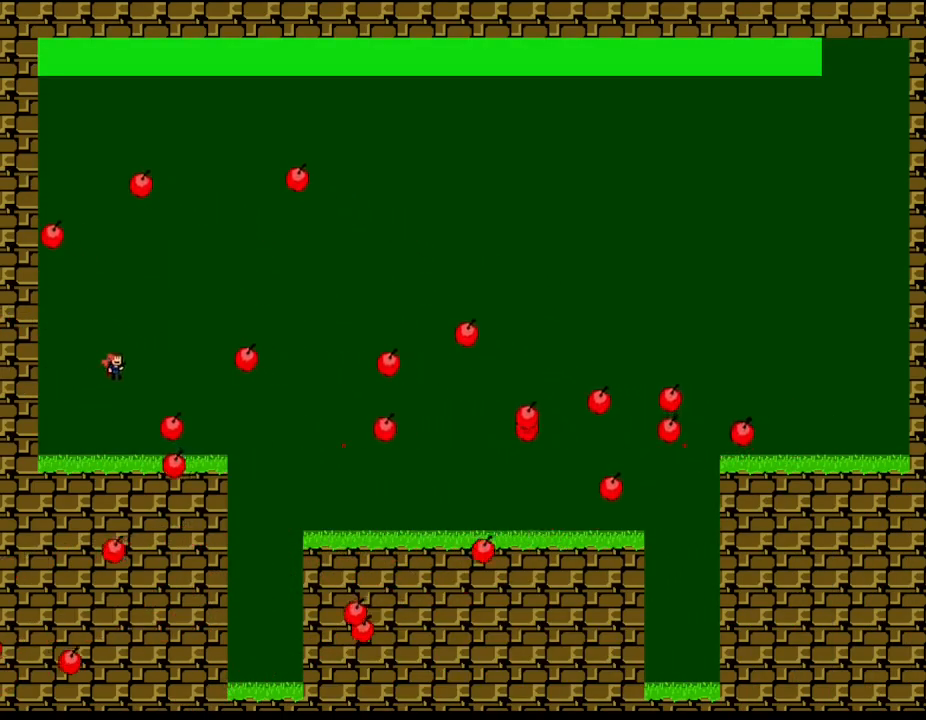
{"keys": ["l_up", "left"], "events": [[17, "z", "down"], [167, "z", "up"], [200, "right", "up"], [233, "z", "down"], [250, "left", "down"], [383, "z", "up"], [500, "l_up", "down"]]}
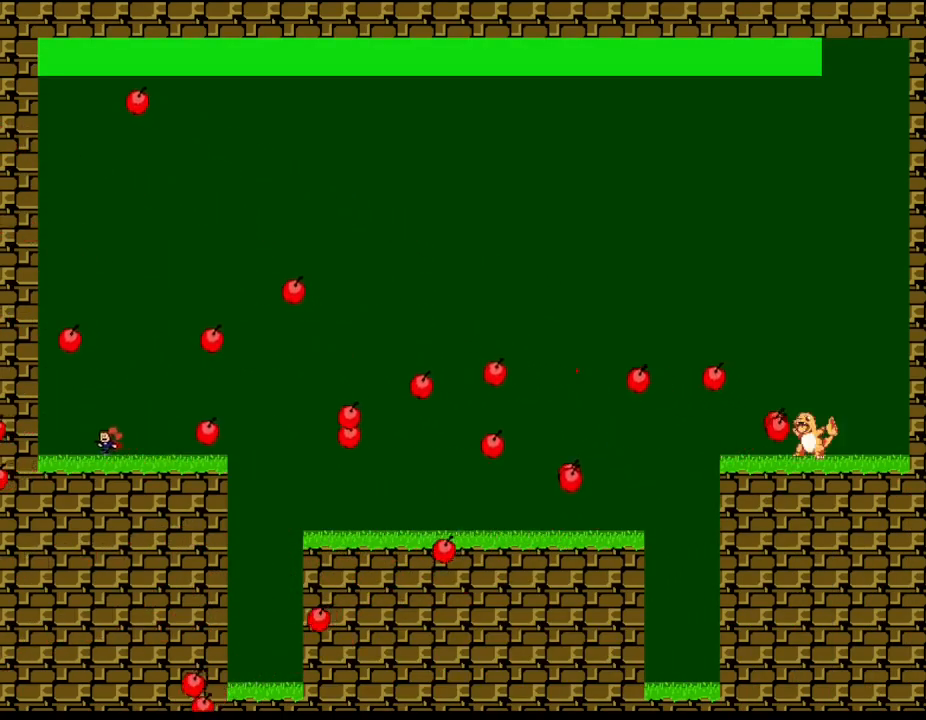
{"keys": ["l_up"], "events": [[17, "left", "up"], [17, "right", "down"], [17, "z", "down"], [83, "l_up", "up"], [117, "right", "up"], [133, "z", "up"], [333, "left", "down"], [383, "l_up", "down"], [383, "z", "down"], [500, "left", "up"], [500, "z", "up"]]}
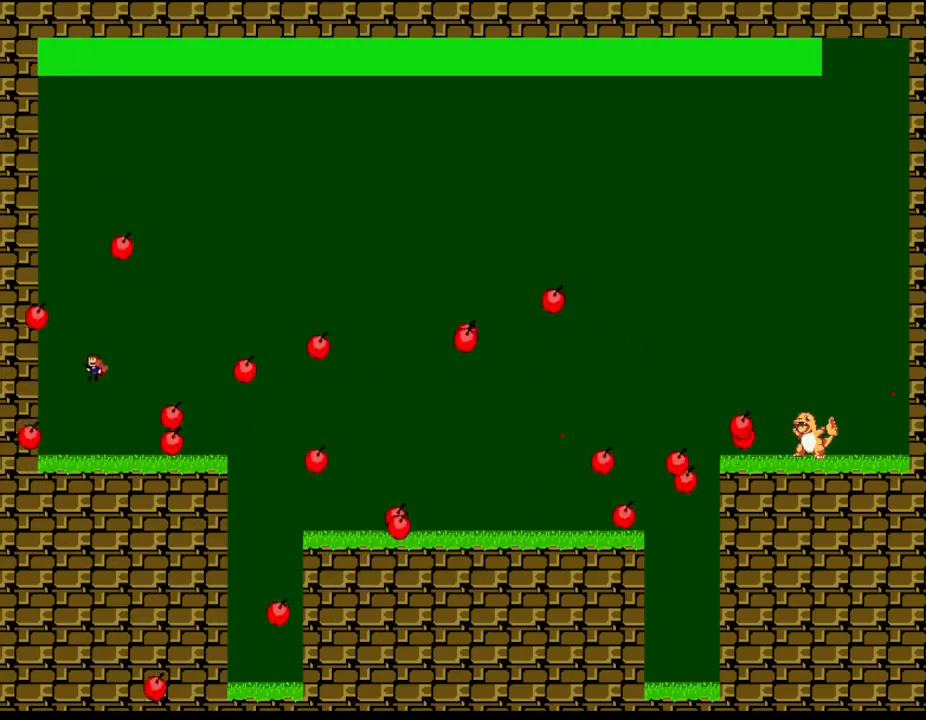
{"keys": ["right"], "events": [[17, "l_up", "up"], [17, "right", "down"], [133, "right", "up"], [200, "left", "down"], [417, "left", "up"], [417, "right", "down"]]}
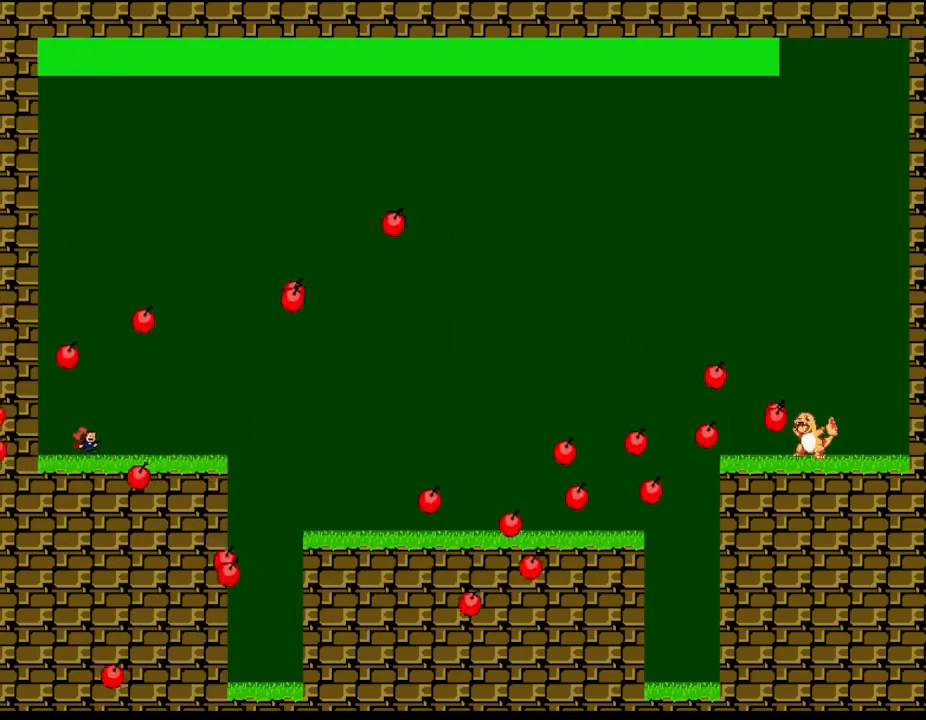
{"keys": ["z"], "events": [[17, "right", "up"], [17, "z", "down"], [133, "z", "up"], [217, "z", "down"], [333, "z", "up"], [433, "z", "down"]]}
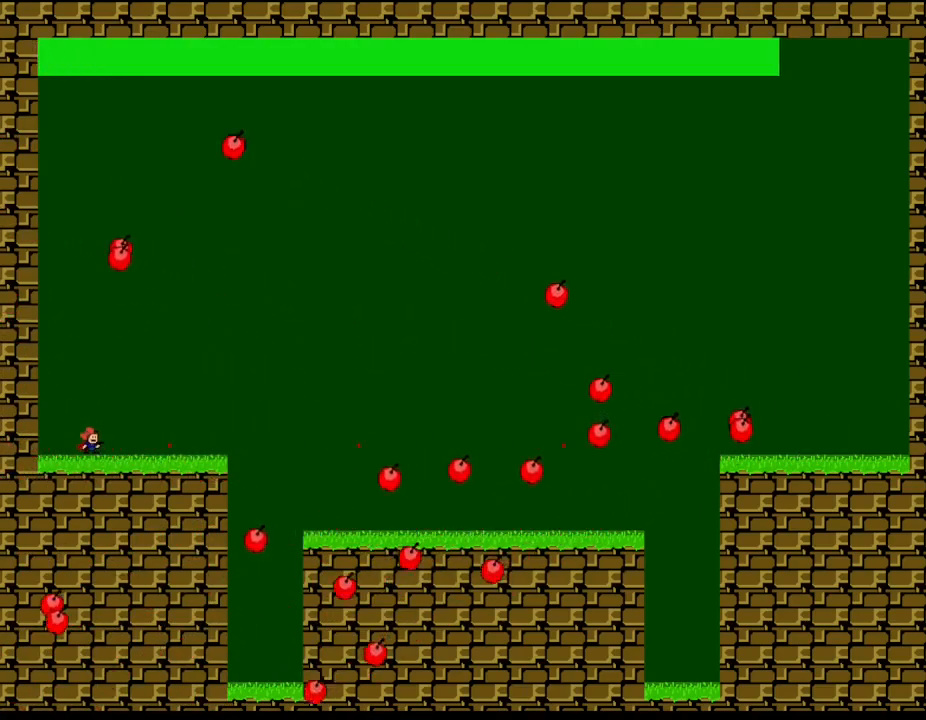
{"keys": ["z"], "events": [[83, "z", "up"], [183, "z", "down"], [317, "z", "up"], [417, "z", "down"]]}
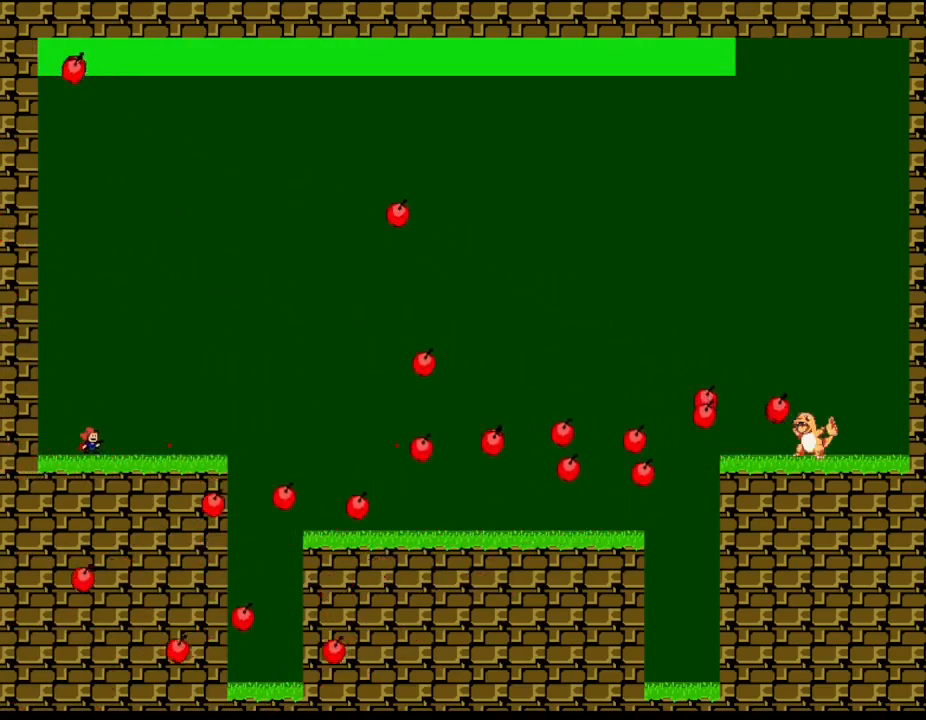
{"keys": ["z"], "events": [[50, "z", "up"], [150, "z", "down"], [283, "z", "up"], [383, "z", "down"]]}
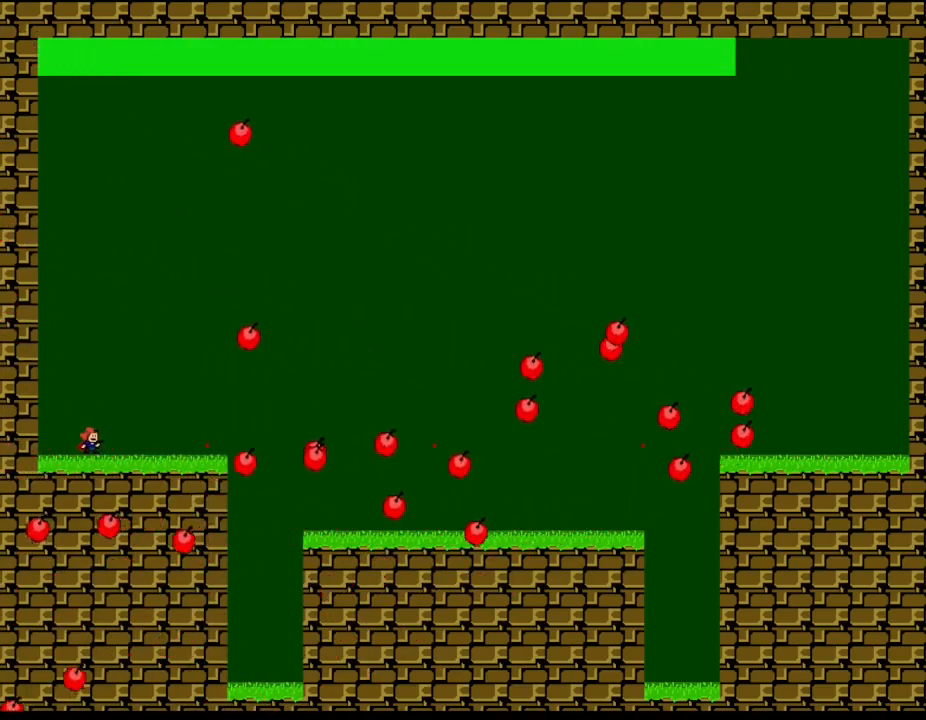
{"keys": ["z"], "events": [[33, "z", "up"], [100, "z", "down"], [267, "z", "up"], [317, "z", "down"]]}
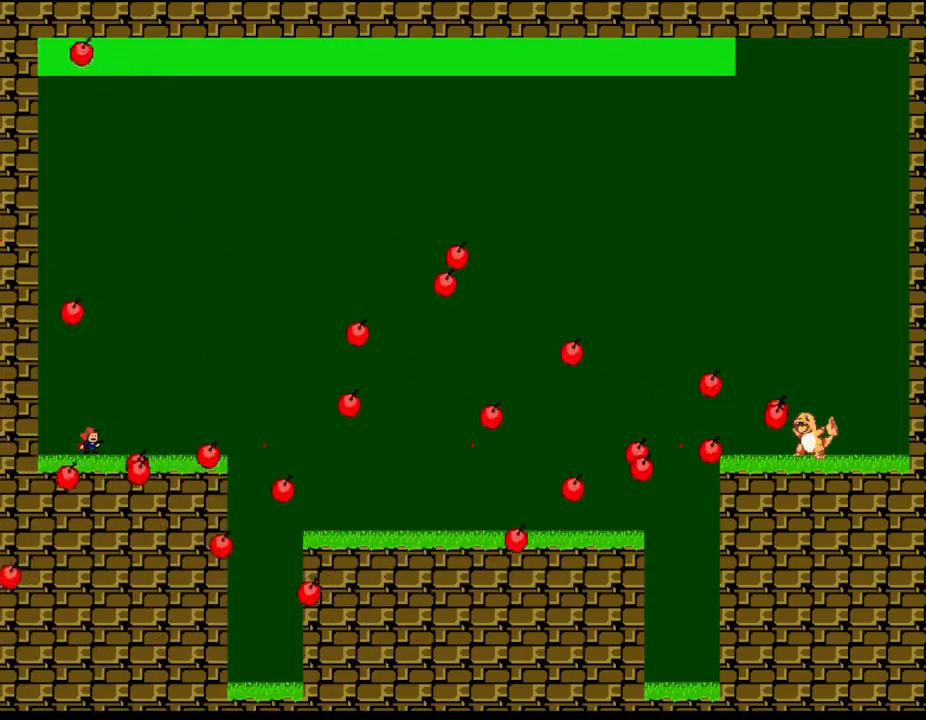
{"keys": [], "events": [[33, "l_up", "down"], [167, "l_up", "up"], [200, "z", "up"]]}
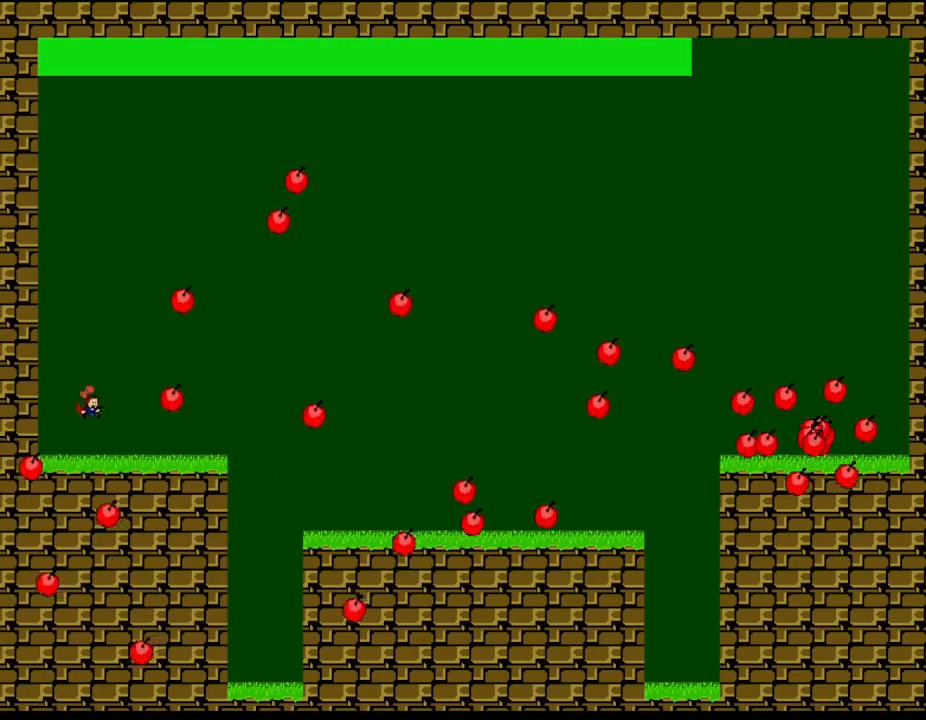
{"keys": ["l_up"], "events": [[83, "z", "down"], [217, "z", "up"], [333, "l_up", "down"], [333, "z", "down"], [467, "z", "up"]]}
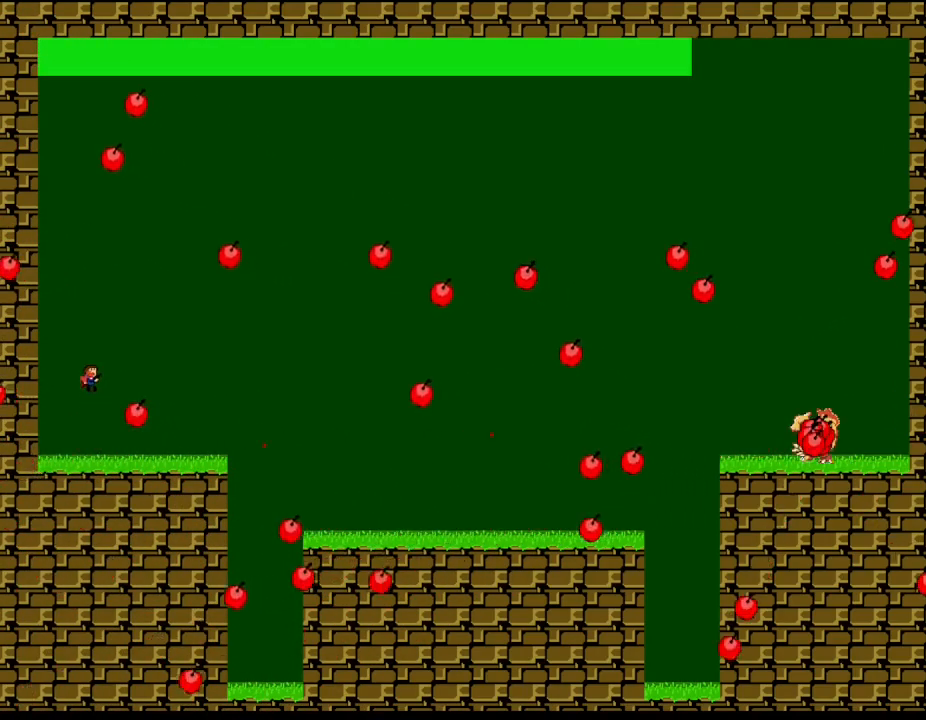
{"keys": ["z"], "events": [[17, "l_up", "up"], [483, "z", "down"]]}
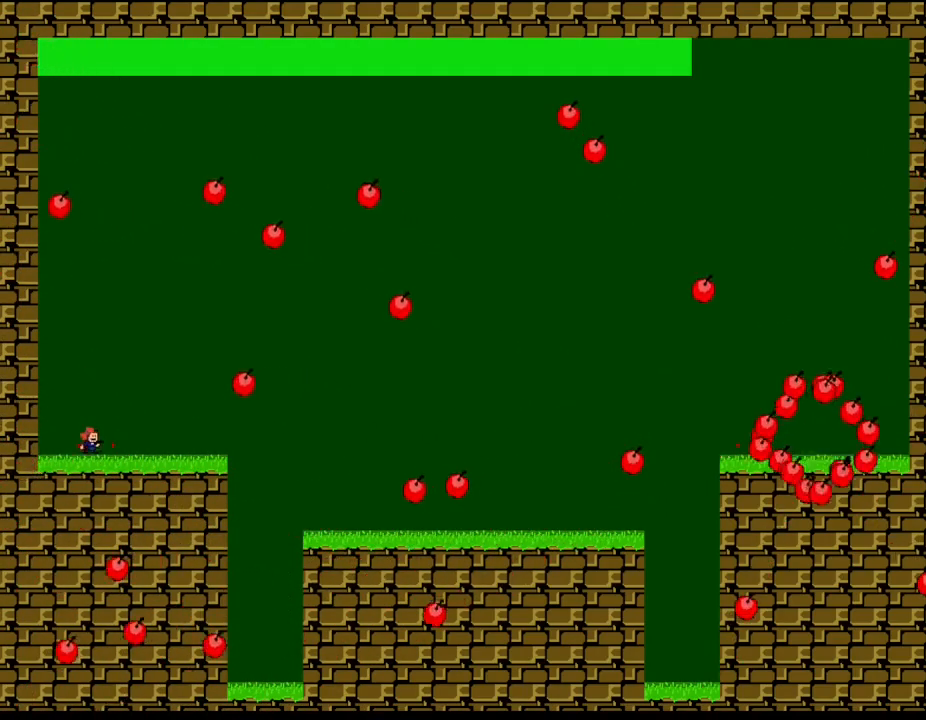
{"keys": ["z"], "events": [[100, "z", "up"], [200, "z", "down"], [333, "z", "up"], [433, "z", "down"]]}
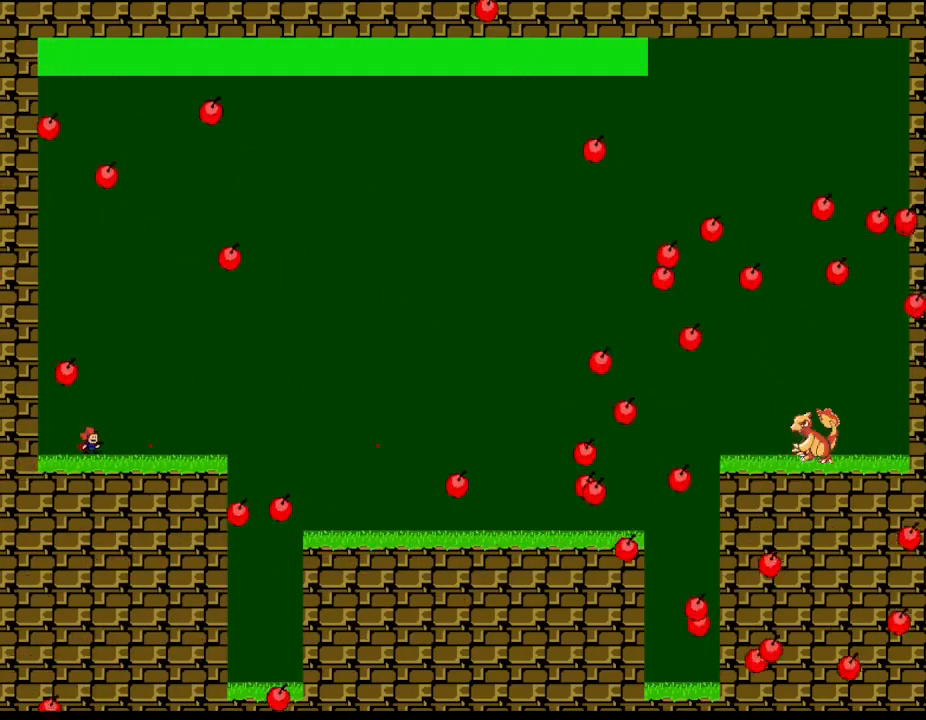
{"keys": ["z"], "events": [[83, "z", "up"], [183, "z", "down"], [333, "z", "up"], [433, "z", "down"]]}
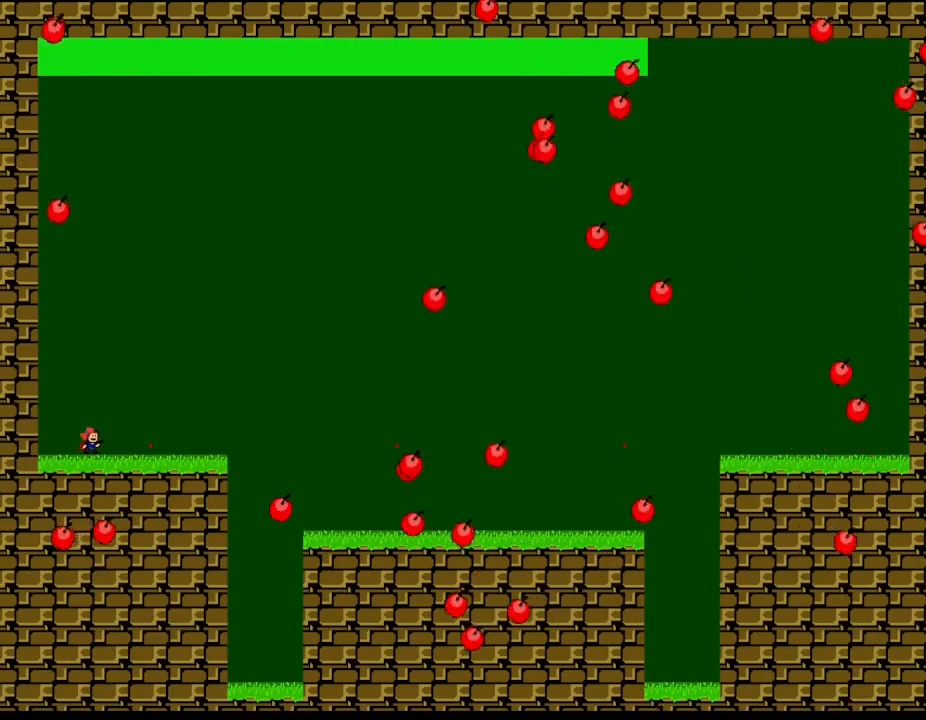
{"keys": ["z"], "events": [[100, "z", "up"], [200, "z", "down"], [350, "z", "up"], [467, "z", "down"]]}
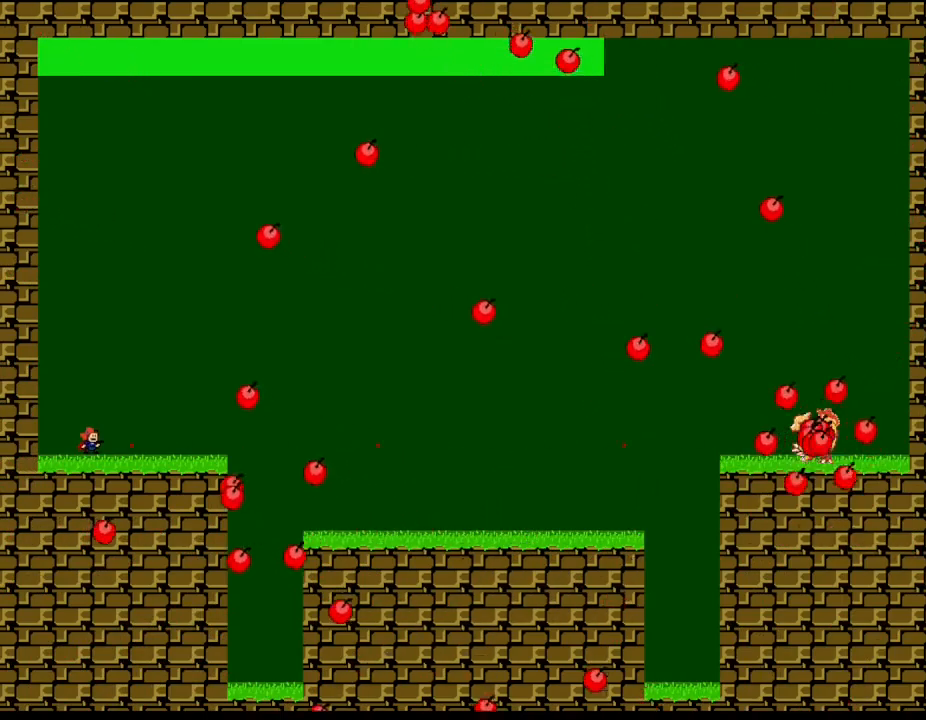
{"keys": ["right"], "events": [[117, "z", "up"], [167, "l_up", "down"], [200, "z", "down"], [317, "l_up", "up"], [333, "z", "up"], [400, "right", "down"]]}
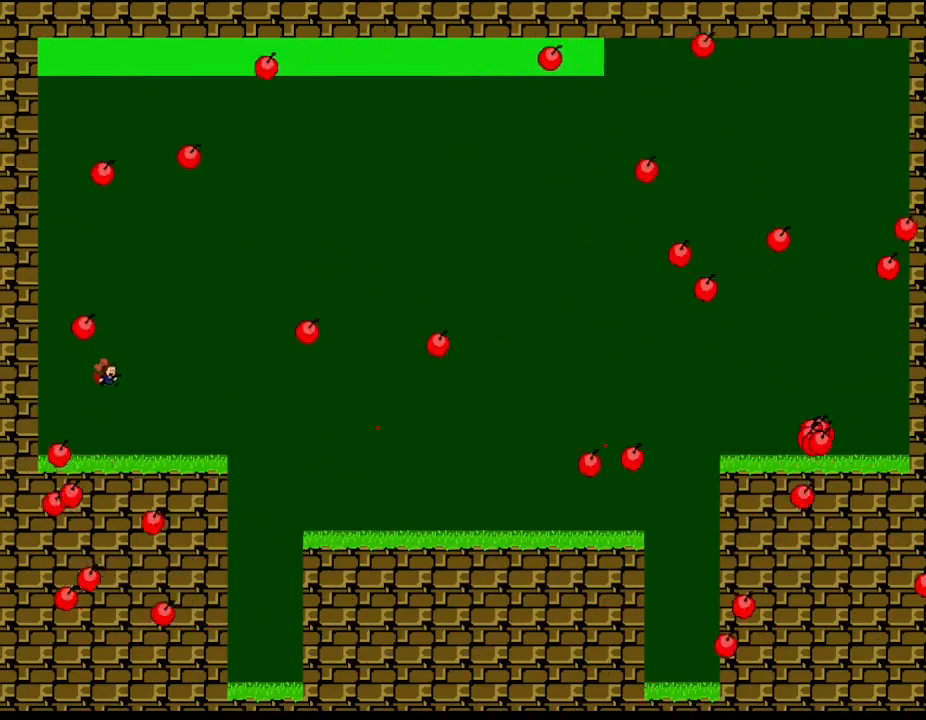
{"keys": [], "events": [[150, "z", "down"], [267, "z", "up"], [300, "right", "up"], [350, "z", "down"], [483, "z", "up"]]}
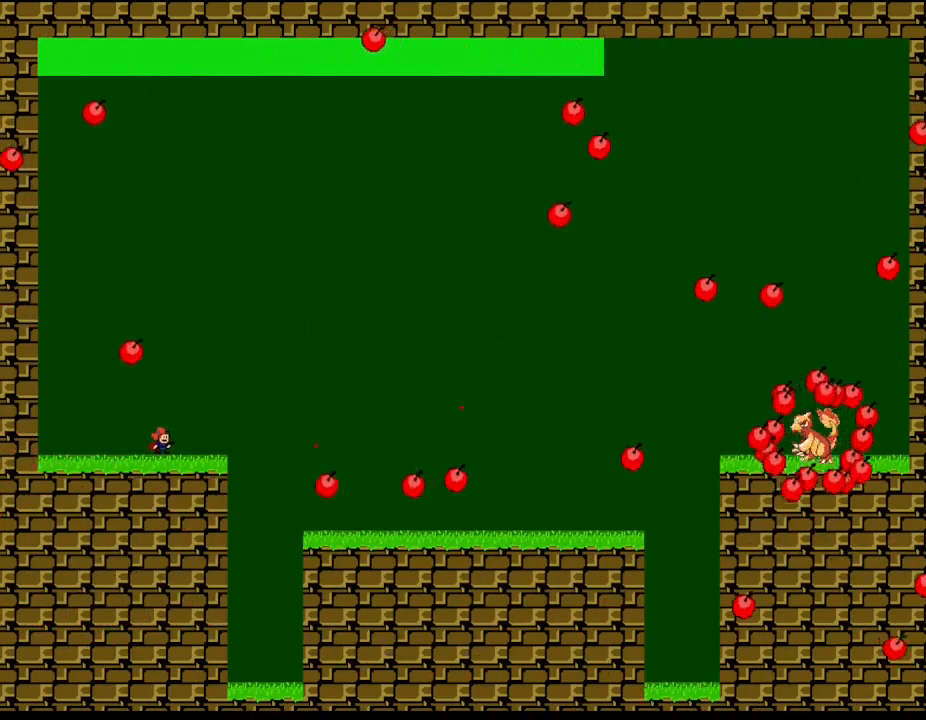
{"keys": ["left"], "events": [[67, "z", "down"], [200, "z", "up"], [267, "z", "down"], [417, "left", "down"], [450, "z", "up"]]}
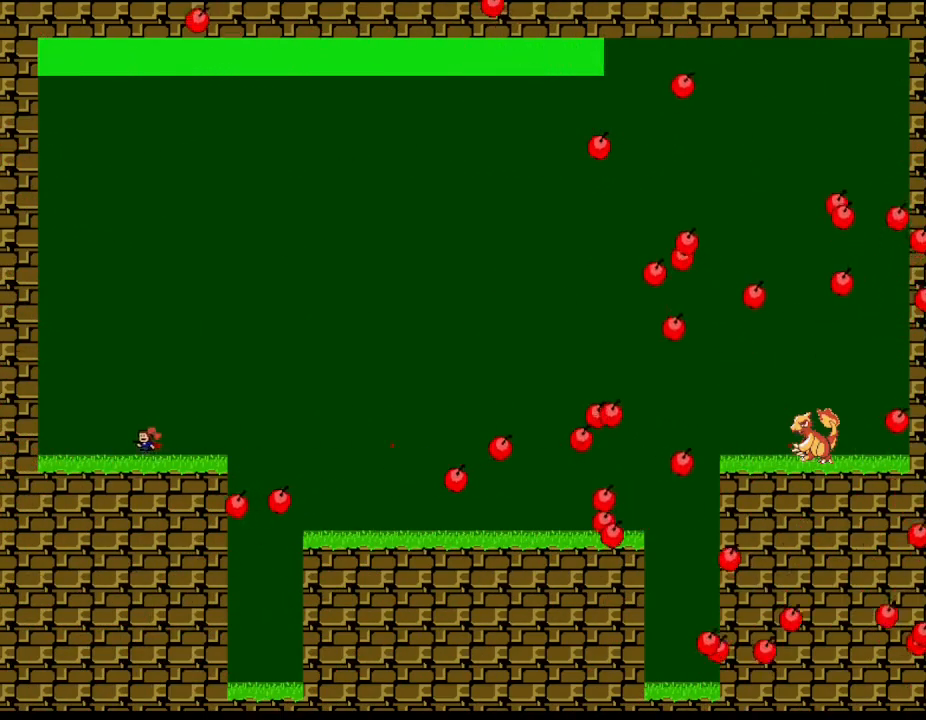
{"keys": [], "events": [[150, "z", "down"], [183, "left", "up"], [183, "right", "down"], [250, "z", "up"], [283, "right", "up"], [350, "z", "down"], [450, "z", "up"]]}
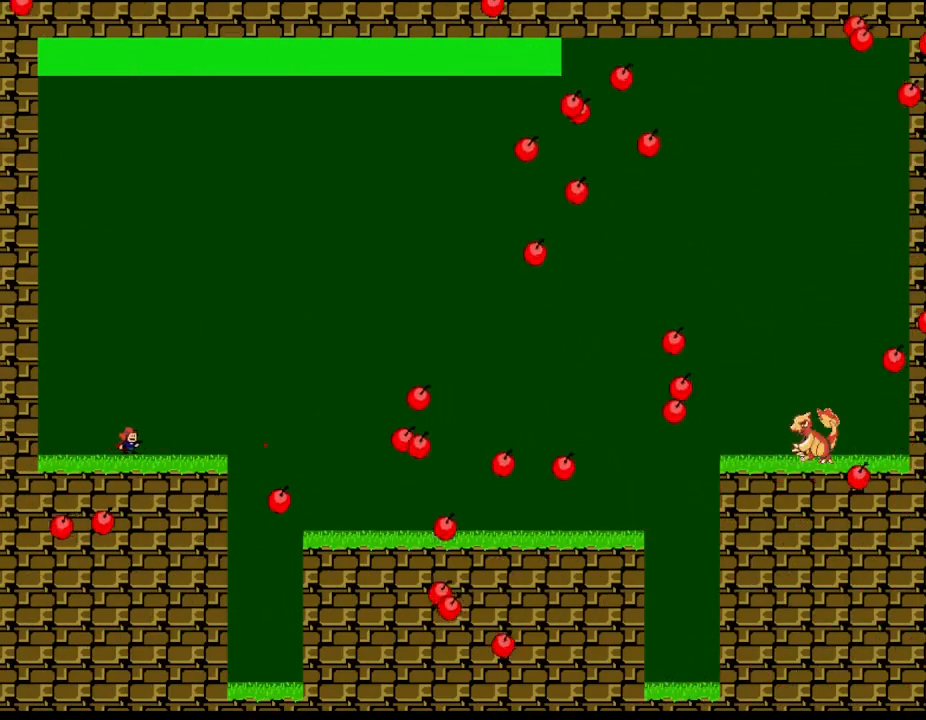
{"keys": ["l_up"], "events": [[33, "z", "down"], [150, "z", "up"], [200, "l_up", "down"], [217, "left", "down"], [417, "left", "up"]]}
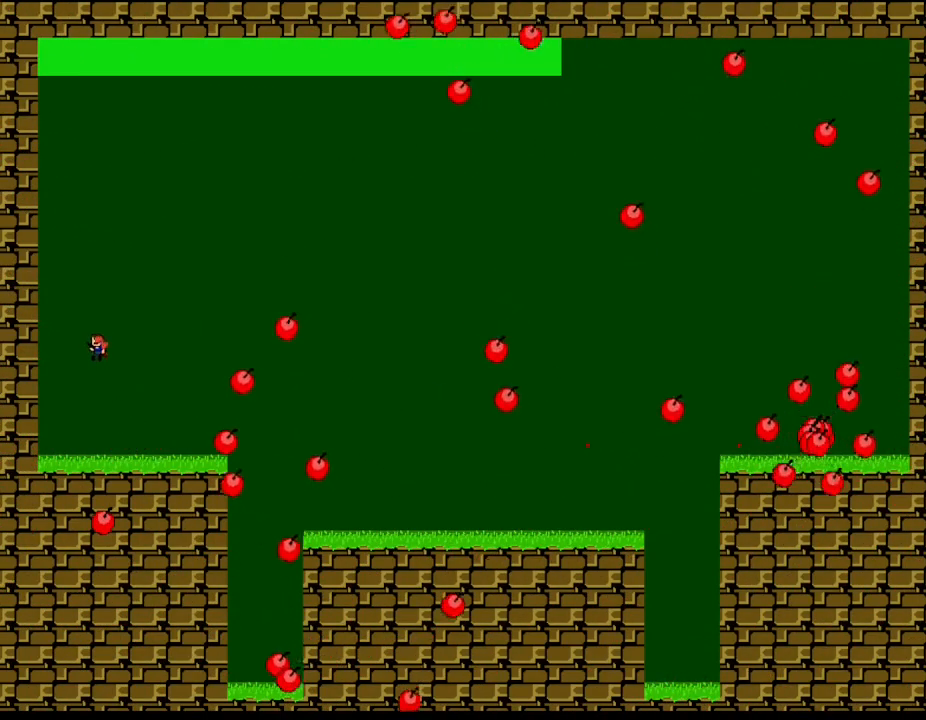
{"keys": ["l_up", "right"], "events": [[100, "l_up", "up"], [200, "l_up", "down"], [317, "right", "down"]]}
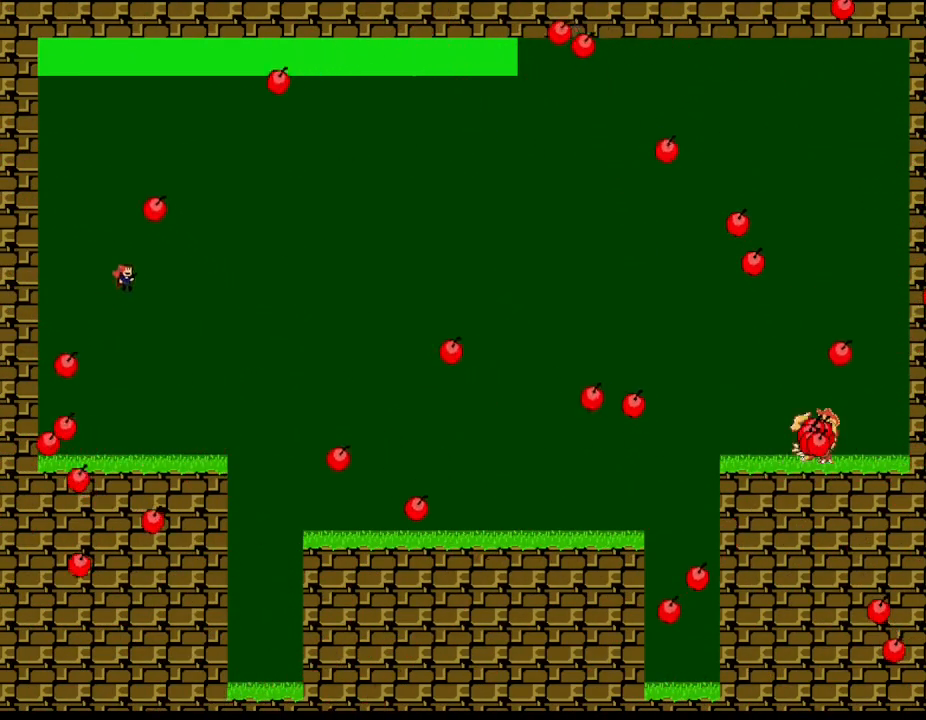
{"keys": ["left"], "events": [[150, "l_up", "up"], [267, "right", "up"], [300, "left", "down"]]}
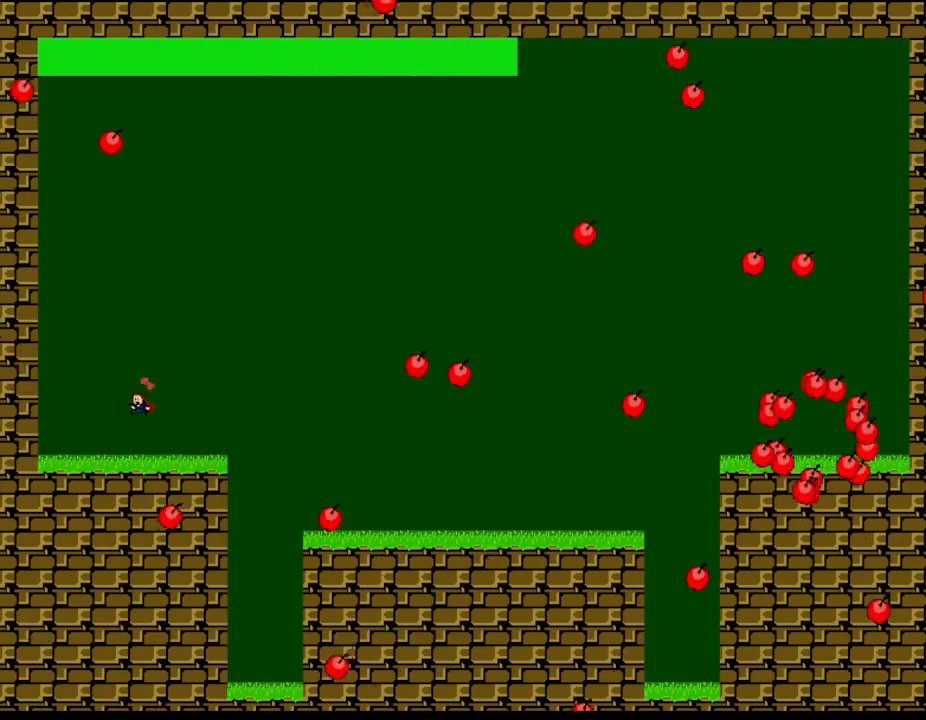
{"keys": ["z"], "events": [[33, "right", "down"], [50, "left", "up"], [50, "z", "down"], [100, "right", "up"], [150, "z", "up"], [250, "z", "down"], [367, "z", "up"], [450, "z", "down"]]}
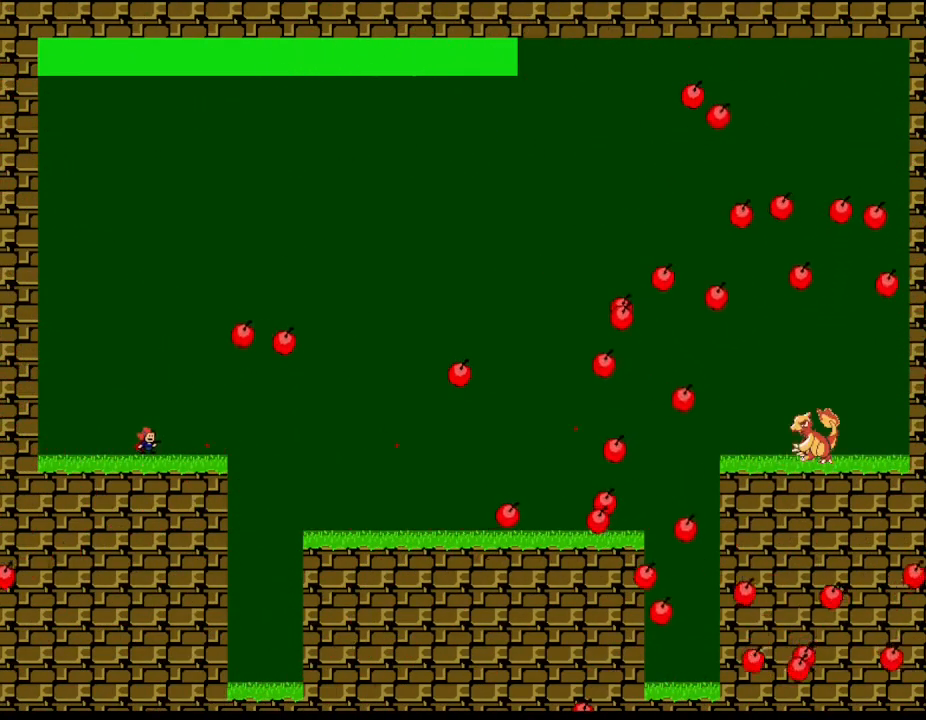
{"keys": [], "events": [[67, "z", "up"], [150, "z", "down"], [300, "z", "up"], [367, "z", "down"], [500, "z", "up"]]}
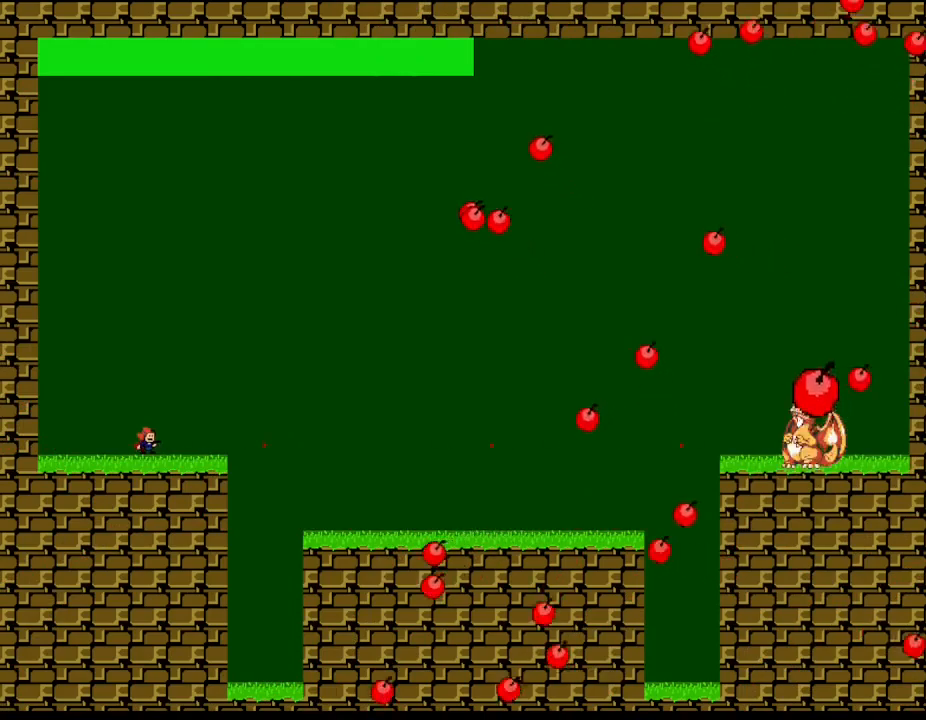
{"keys": [], "events": [[100, "z", "down"], [233, "z", "up"], [317, "z", "down"], [433, "z", "up"]]}
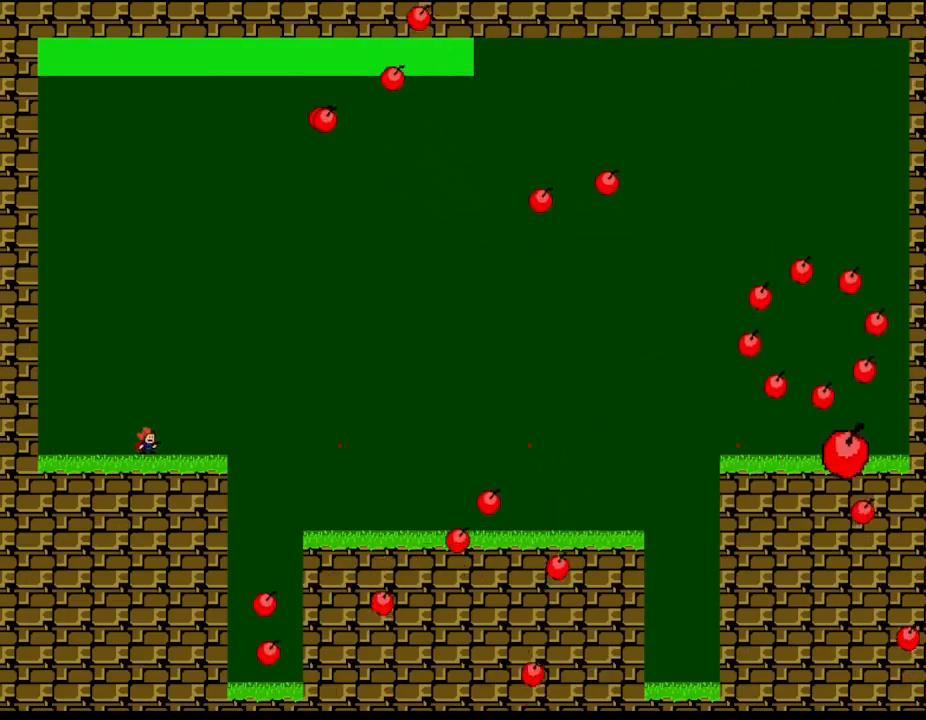
{"keys": ["z"], "events": [[17, "z", "down"], [150, "z", "up"], [233, "z", "down"], [383, "z", "up"], [467, "z", "down"]]}
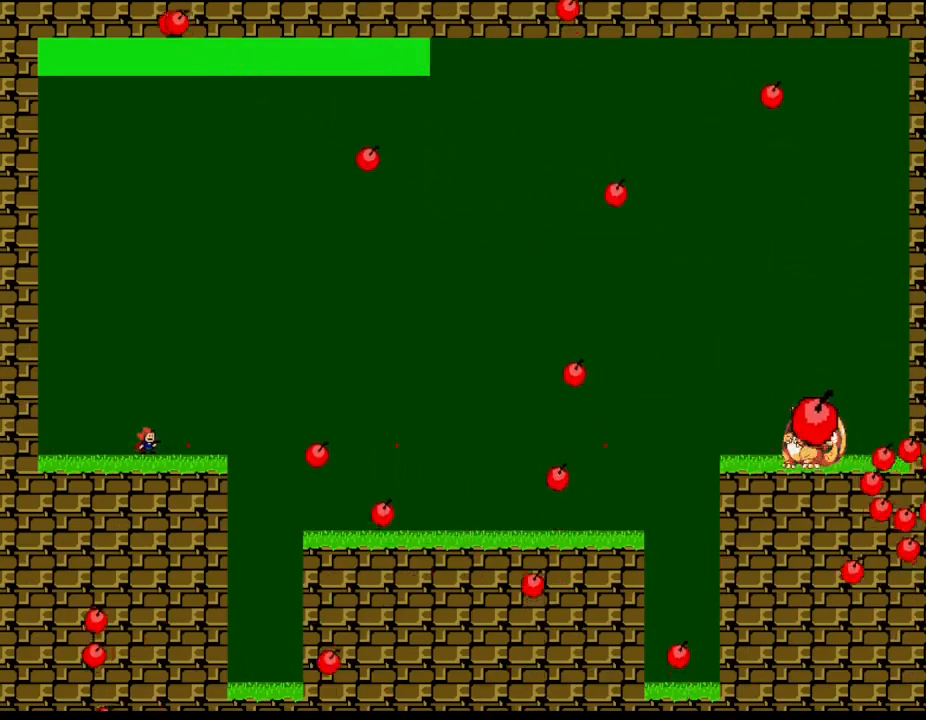
{"keys": ["z"], "events": [[117, "z", "up"], [200, "z", "down"], [333, "z", "up"], [450, "z", "down"]]}